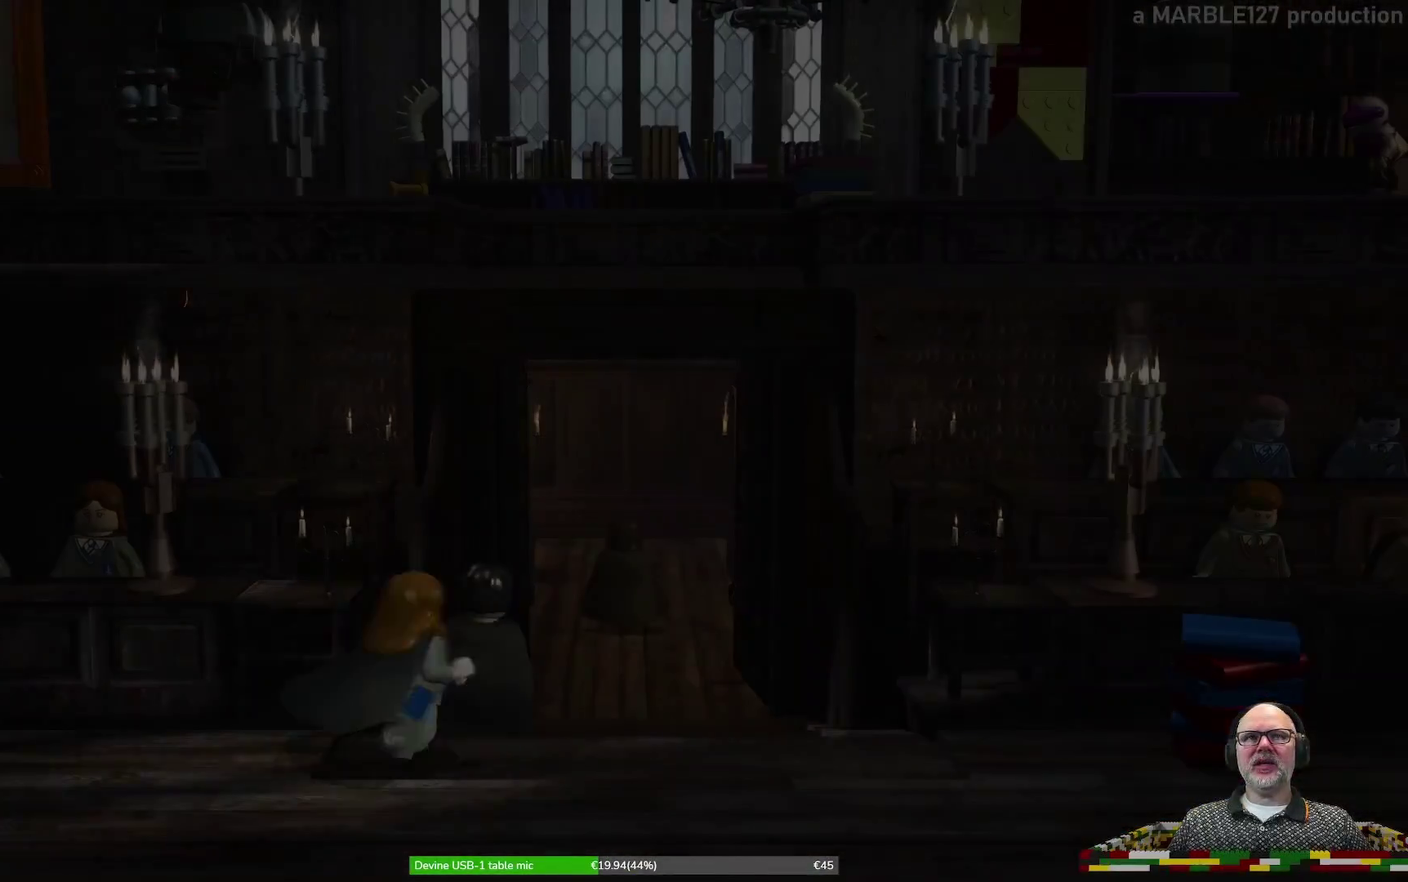
Gameplay with a controller (Xbox layout); each line is a JSON object with the inputs held at the frame after it (dt_ms = milliseconds from this image to that frame). "events" lists button and stick changes between this image and that frame as [ms after this image, input, new state], when the widget could be followed in between. Not read: HOME L2 L3 R1 R2 R3 right_stick.
{"dt_ms": 400, "buttons": [], "left_stick": "center", "events": [[200, "left_stick", "center"]]}
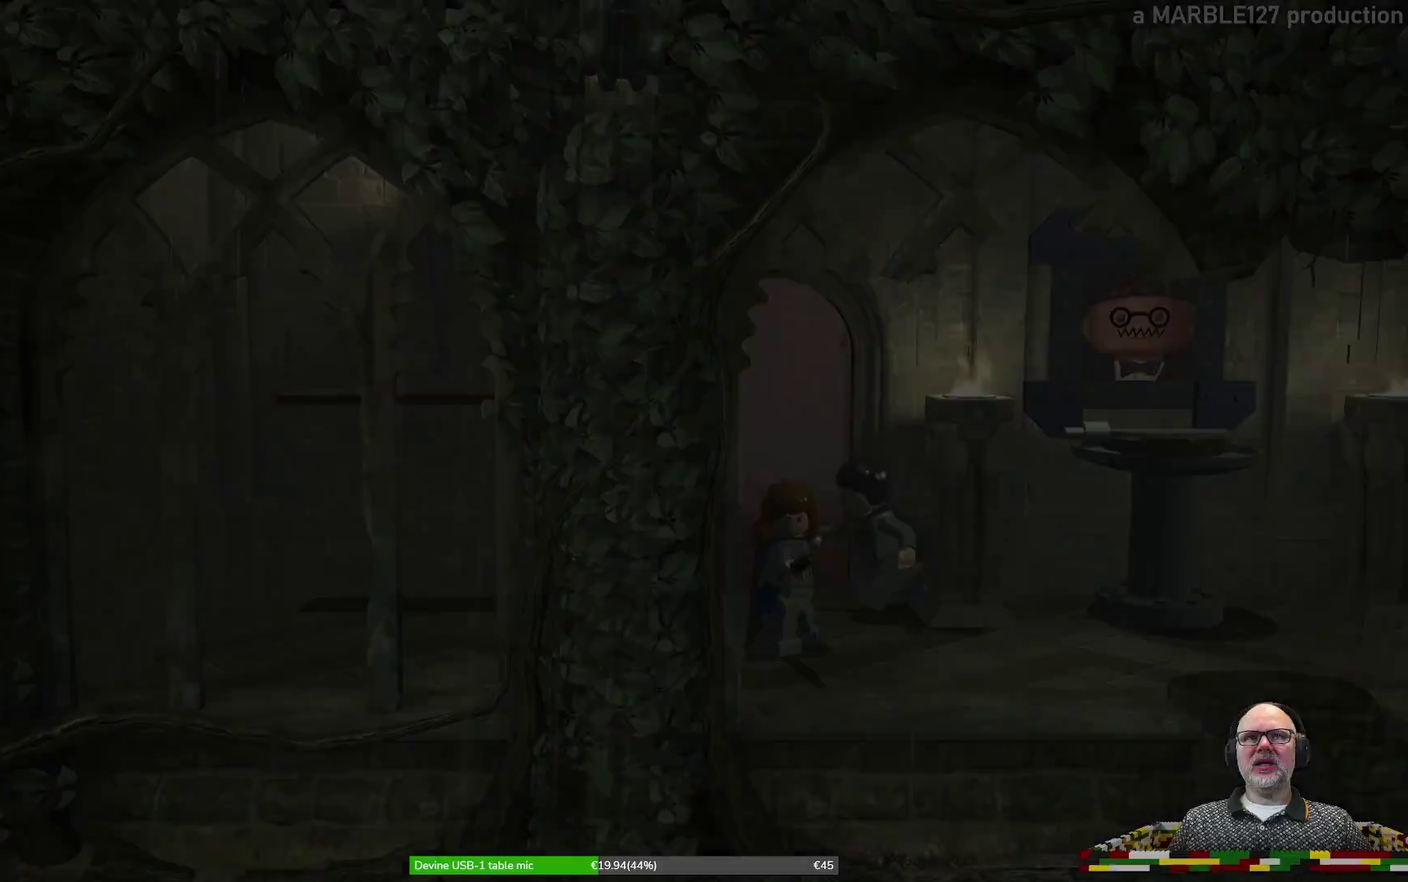
{"dt_ms": 700, "buttons": [], "left_stick": "down-right", "events": [[267, "left_stick", "down"], [467, "left_stick", "down-right"]]}
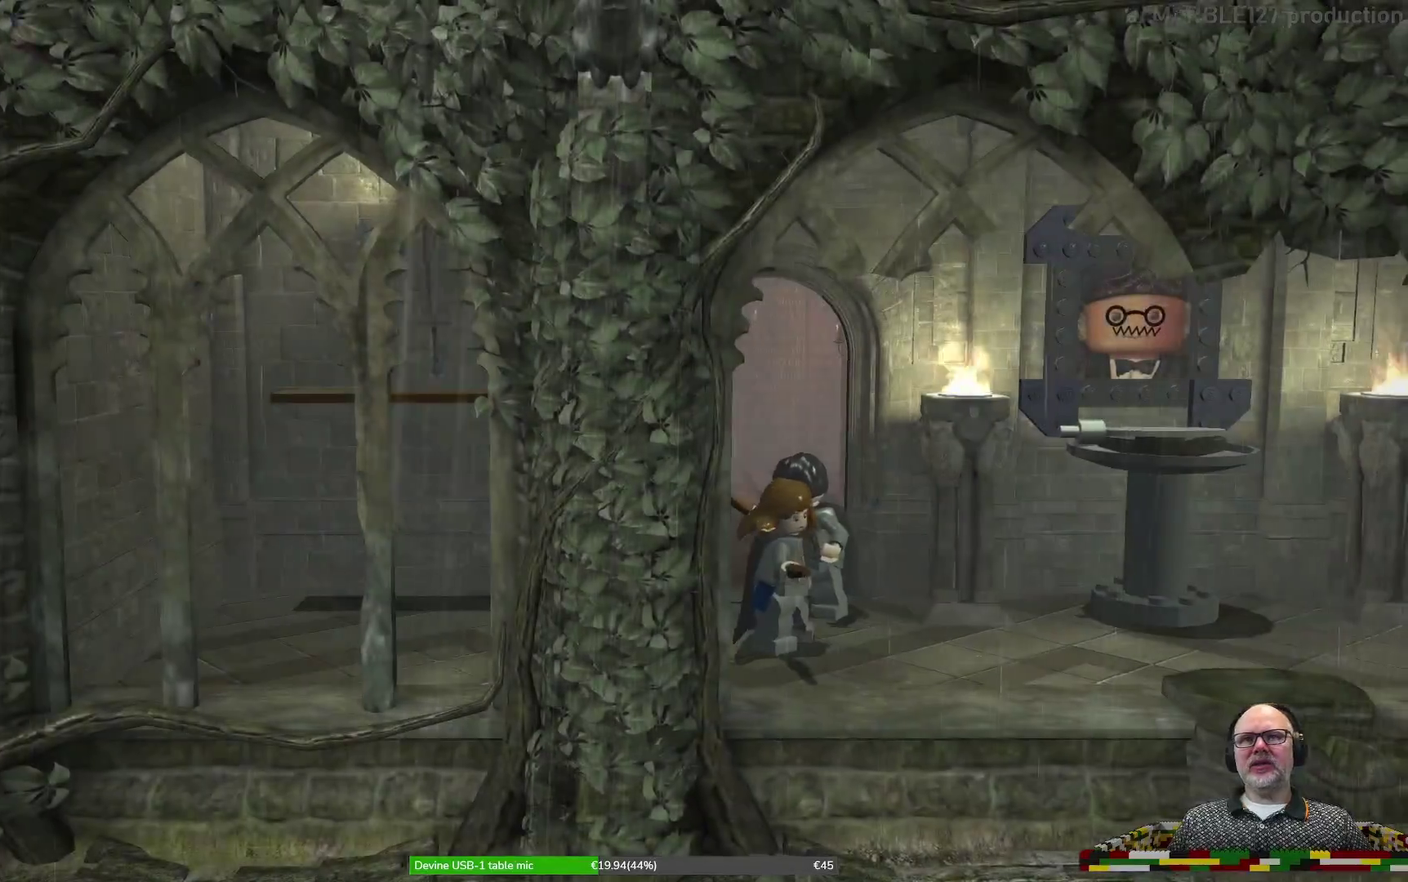
{"dt_ms": 300, "buttons": [], "left_stick": "down-right", "events": []}
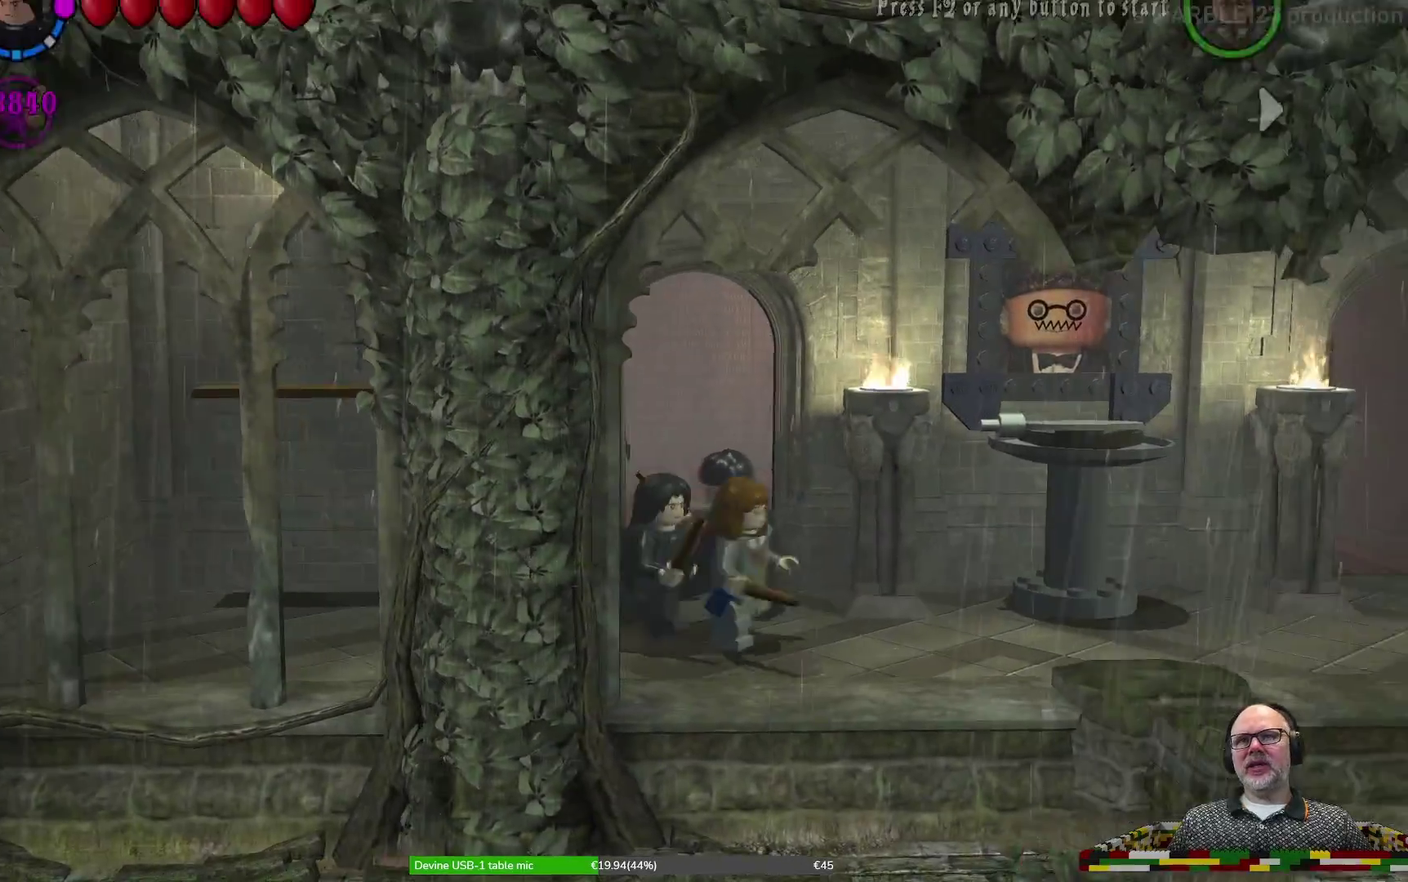
{"dt_ms": 300, "buttons": [], "left_stick": "down-right", "events": []}